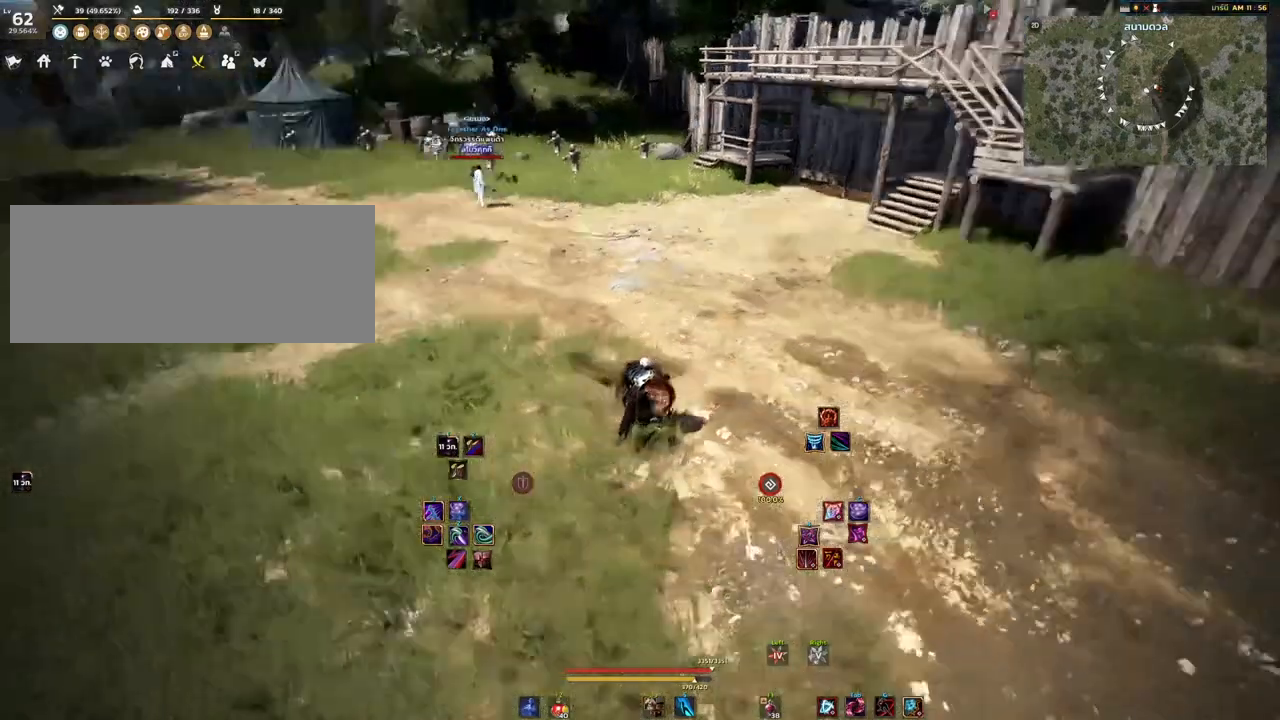
Gameplay with keyboard and mouse; each line is a JSON object with the keys and mouse buttons held at the frame after it. "events" lists presses ("down") and releases ("up") of "a", "d", "e", "f4", "q", "s", "shift", "space", "w", "mouse_left" and "mouse_right" between this image and that frame as [ms after this image, input, new state], when the widget could be followed in between. "mouse_left", "mouse_right" = the "left", "right" buttons of the "mouse" list. No other keys are recorded. Mouse movement is not recorded. Not read: other_keys.
{"keys": ["a"], "mouse": [], "events": [[283, "a", "down"]]}
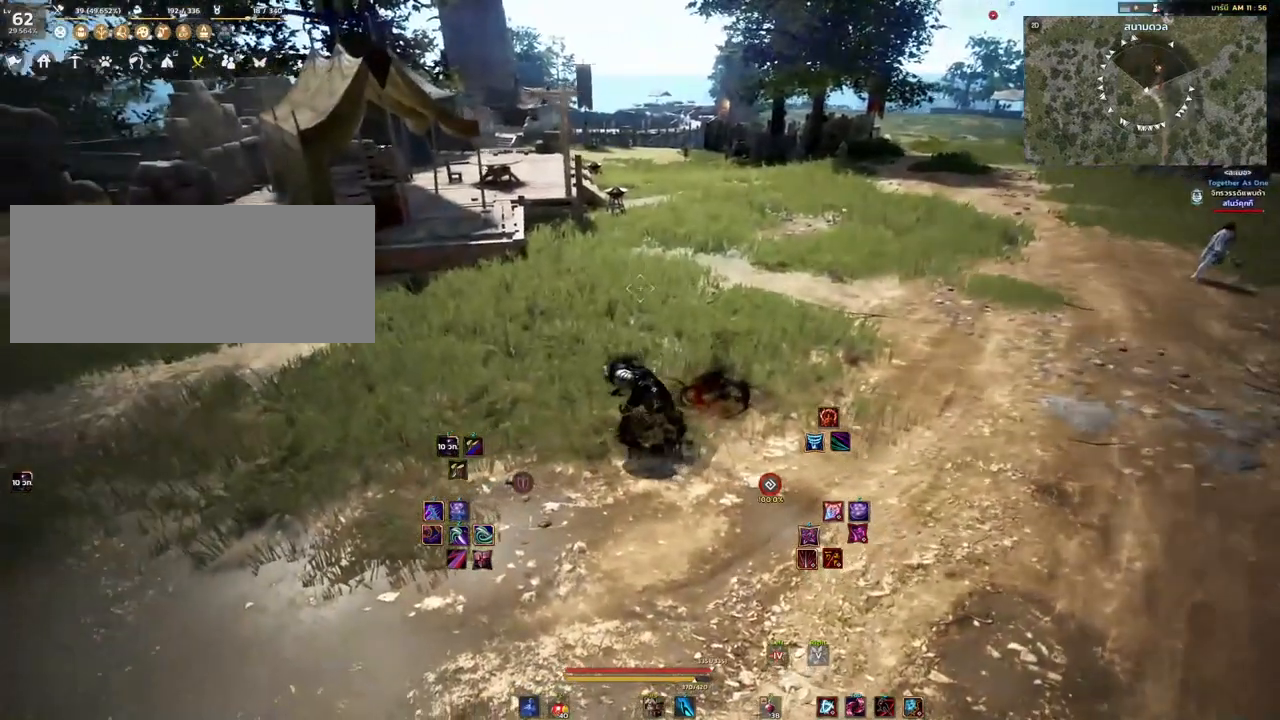
{"keys": [], "mouse": [], "events": [[133, "w", "down"], [450, "a", "up"], [467, "w", "up"]]}
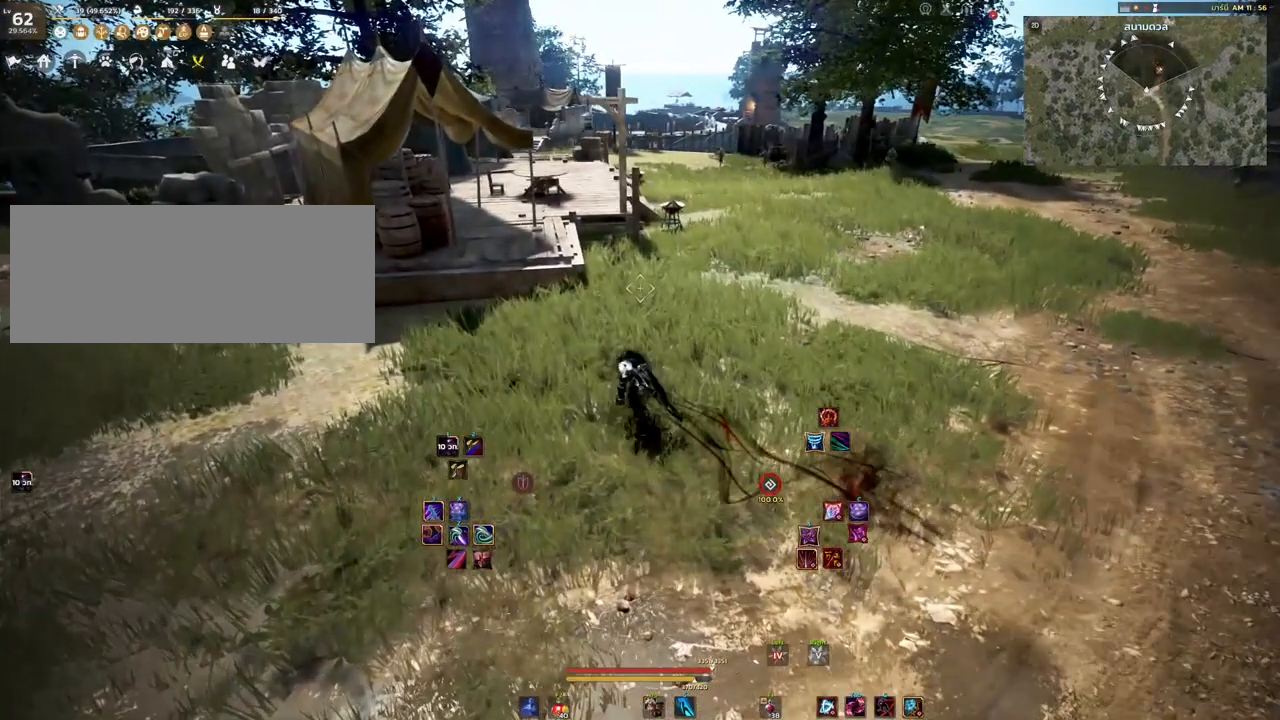
{"keys": [], "mouse": [], "events": []}
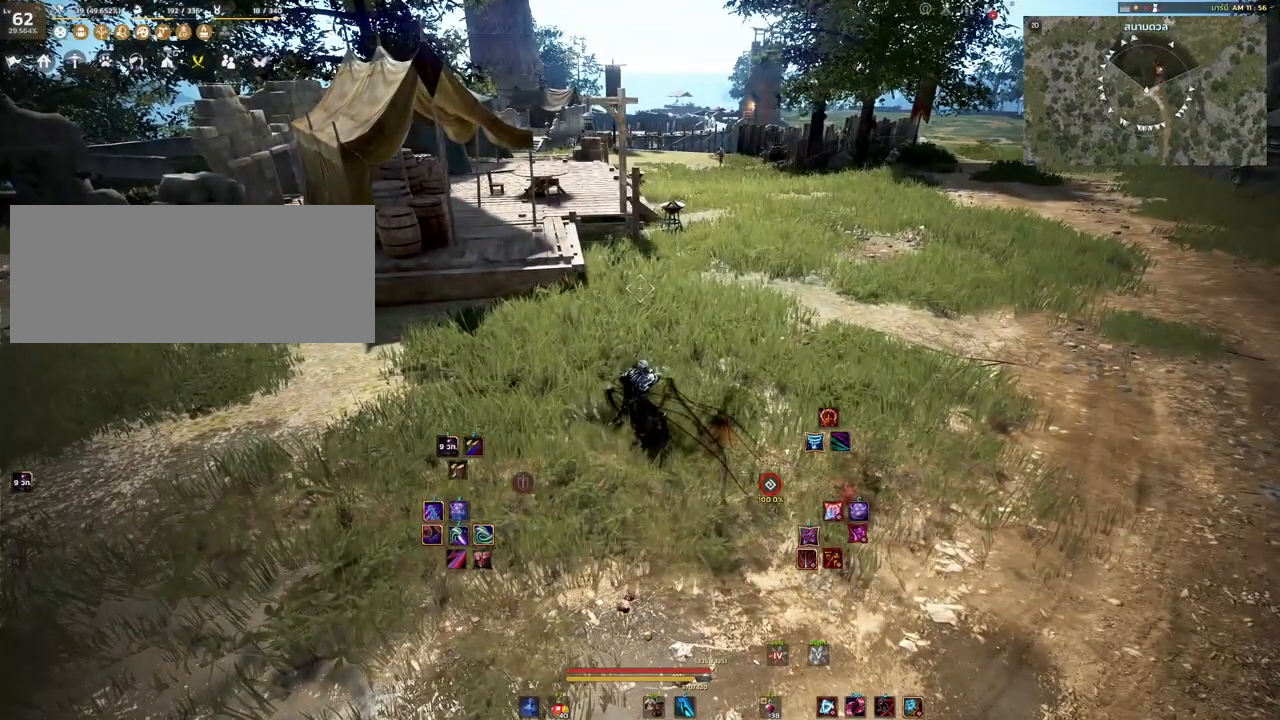
{"keys": [], "mouse": [], "events": []}
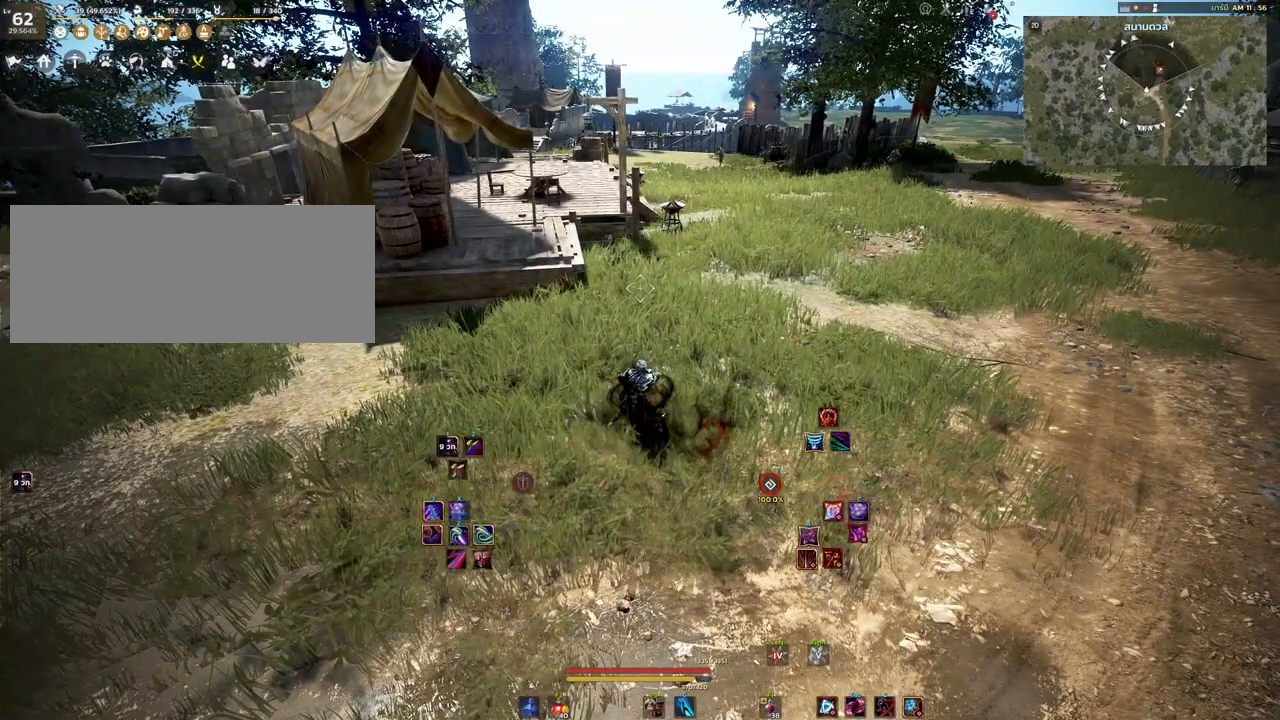
{"keys": [], "mouse": [], "events": []}
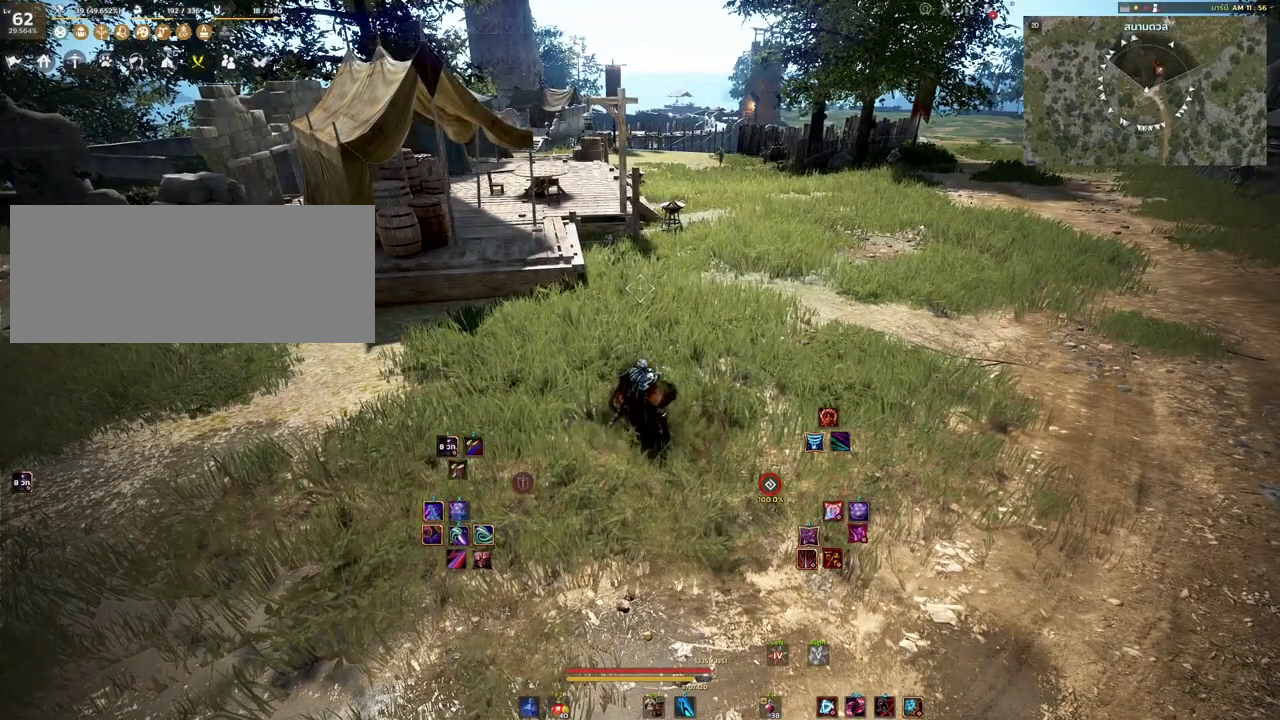
{"keys": [], "mouse": [], "events": []}
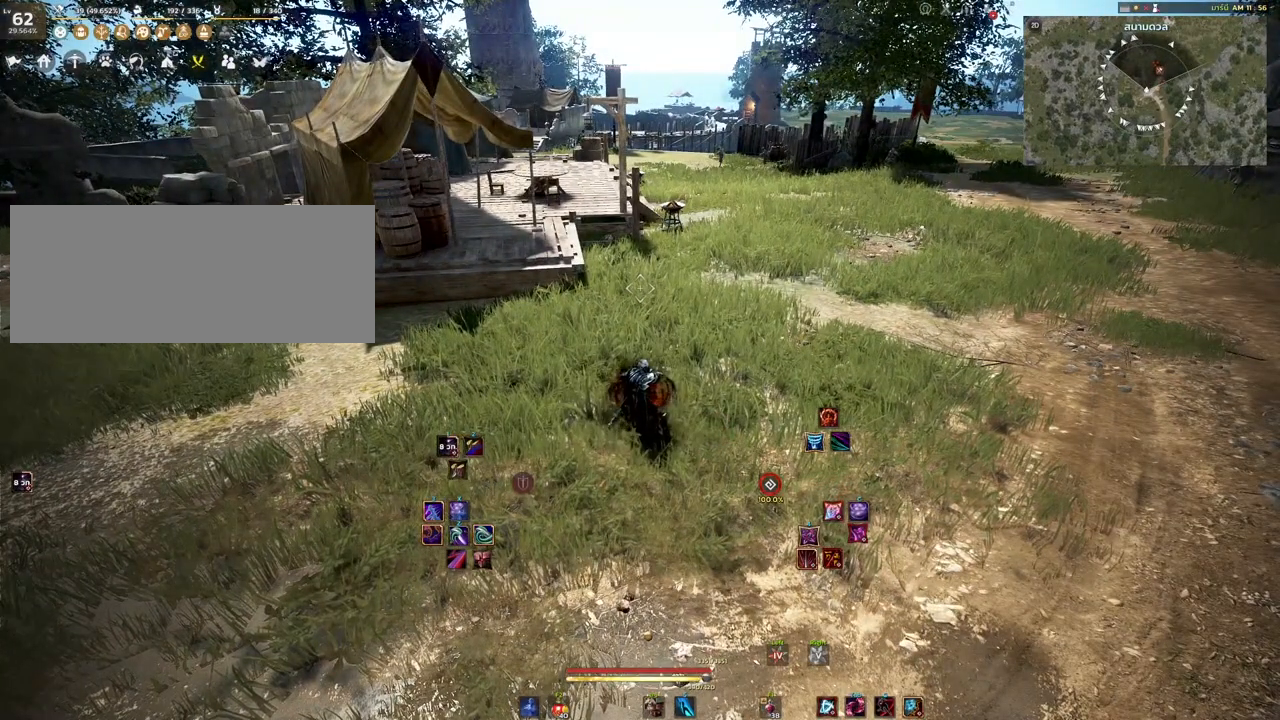
{"keys": [], "mouse": [], "events": []}
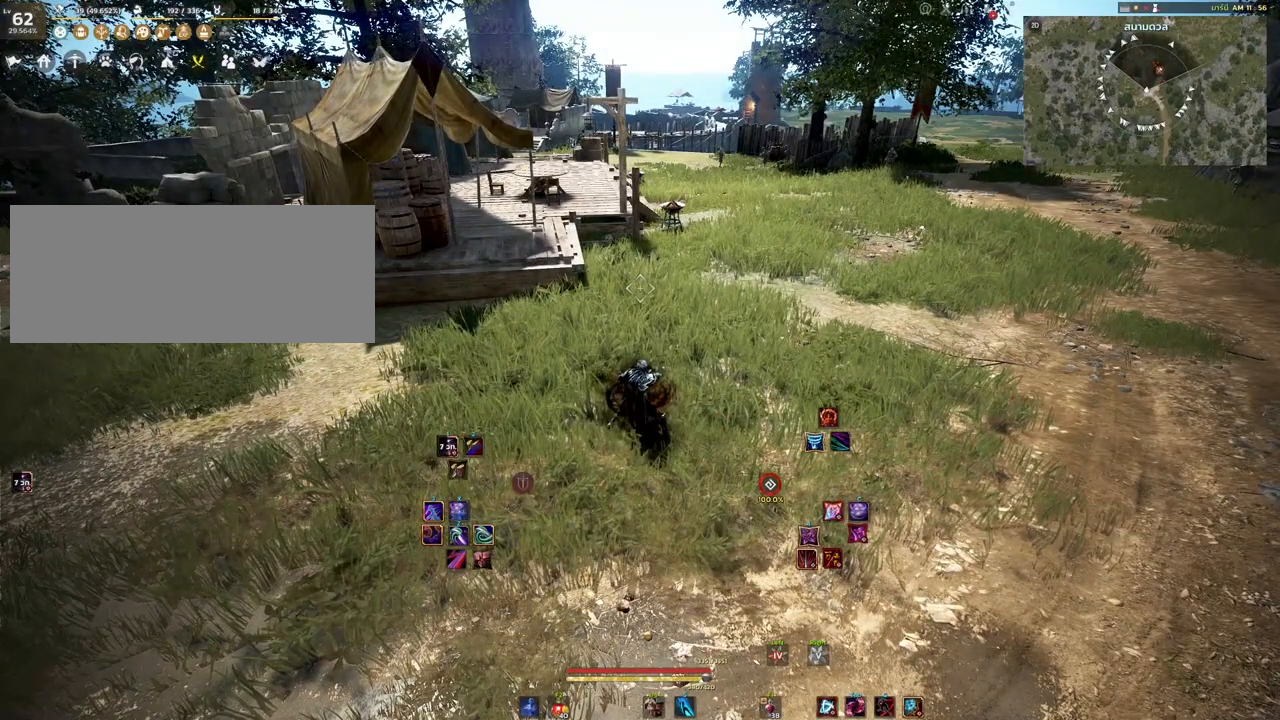
{"keys": [], "mouse": [], "events": []}
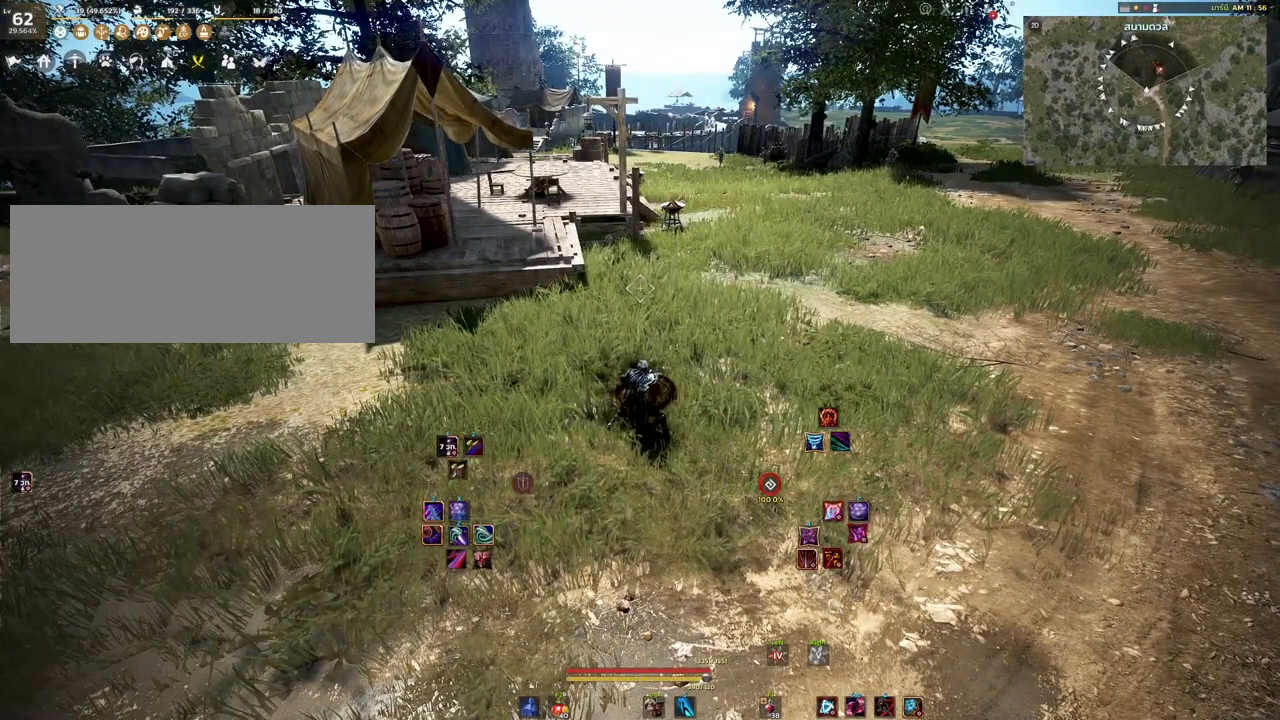
{"keys": [], "mouse": [], "events": []}
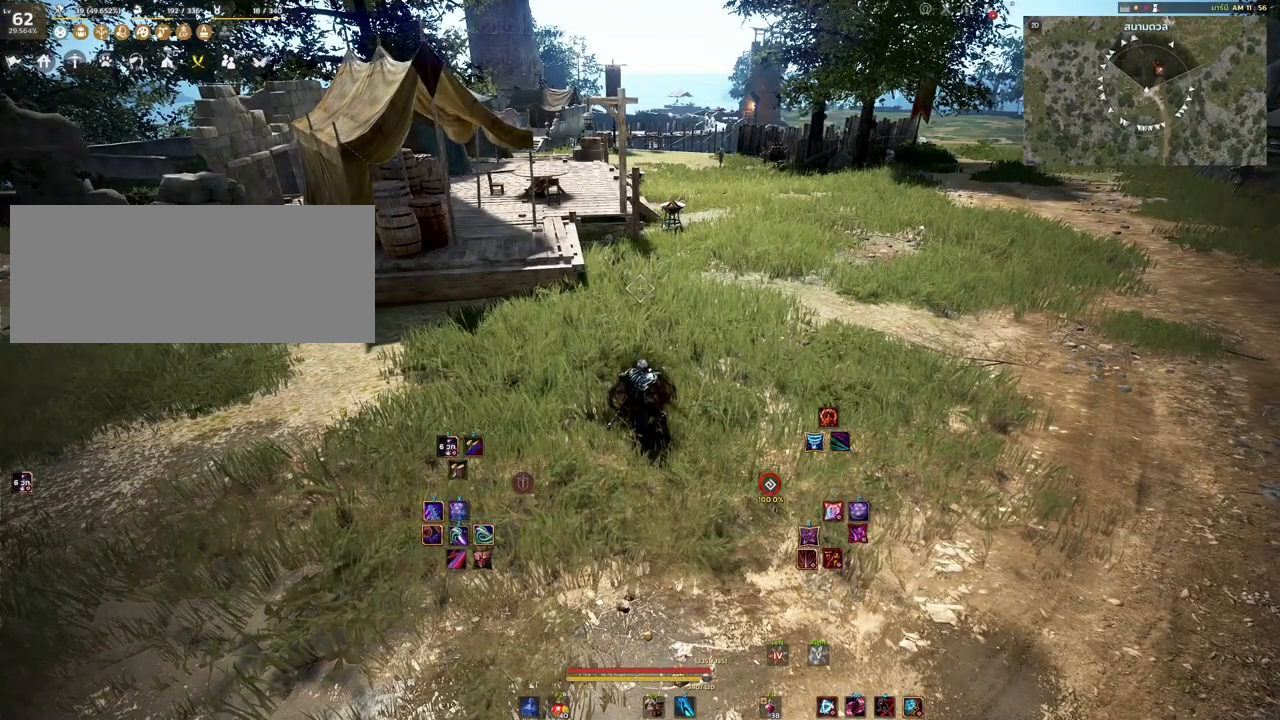
{"keys": ["s"], "mouse": [], "events": [[217, "s", "down"]]}
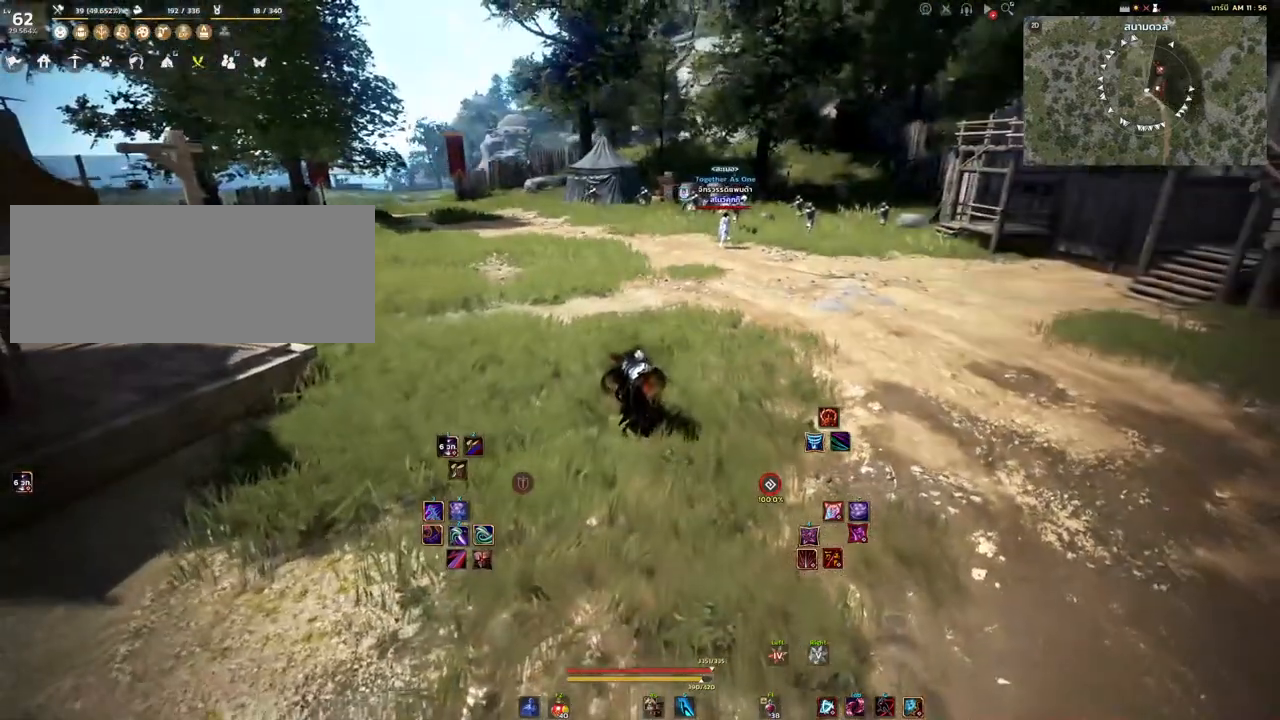
{"keys": ["s"], "mouse": [], "events": [[83, "d", "down"], [100, "s", "up"], [250, "s", "down"], [283, "d", "up"]]}
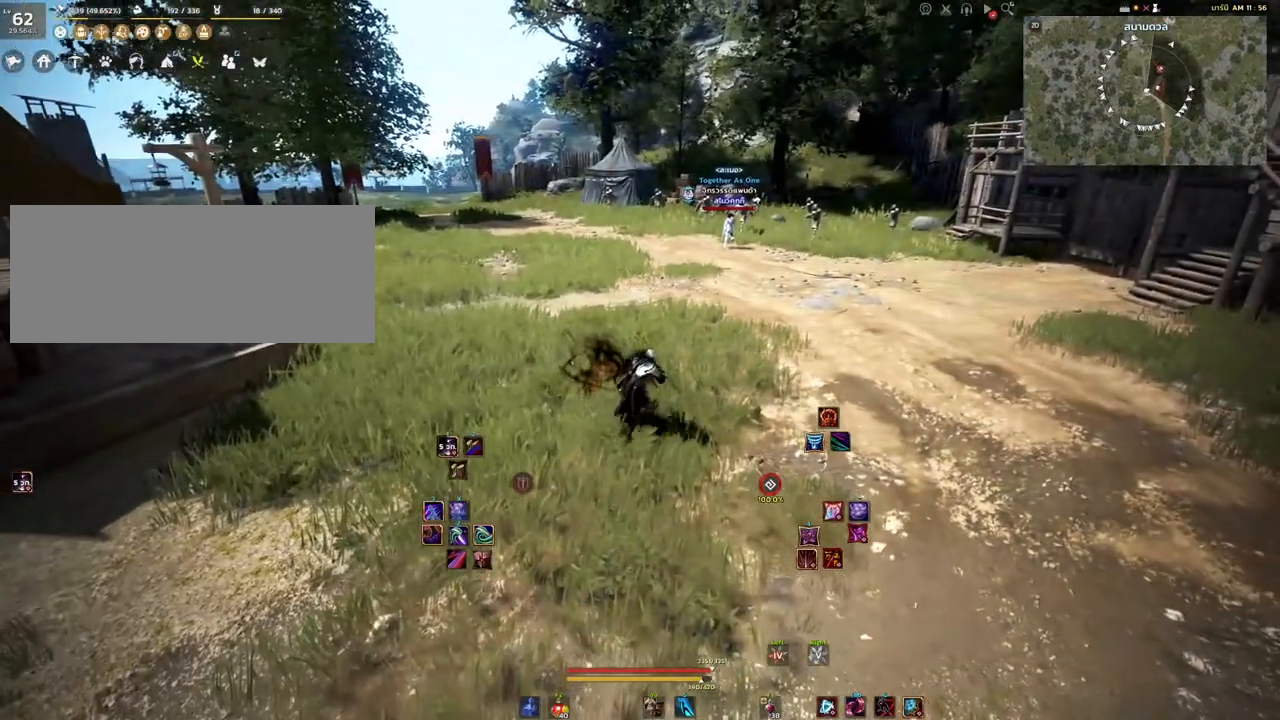
{"keys": ["d", "s"], "mouse": [], "events": [[383, "d", "down"]]}
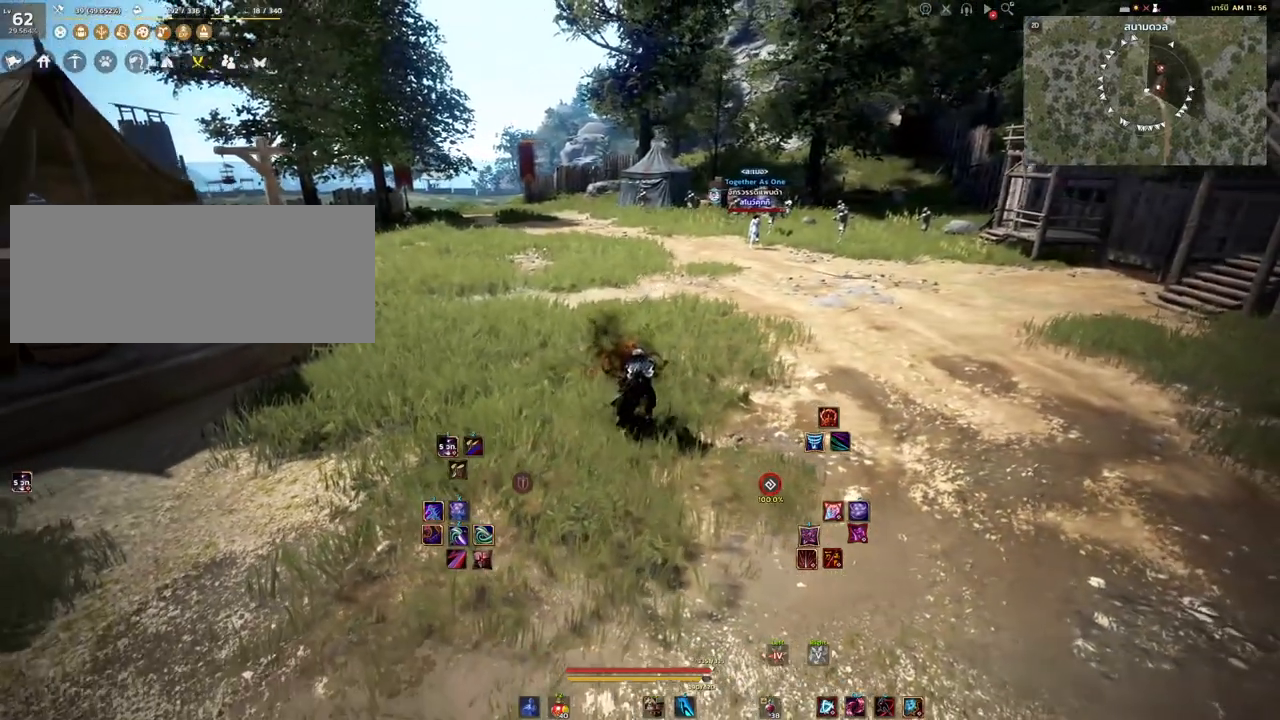
{"keys": [], "mouse": [], "events": [[150, "d", "up"], [317, "s", "up"]]}
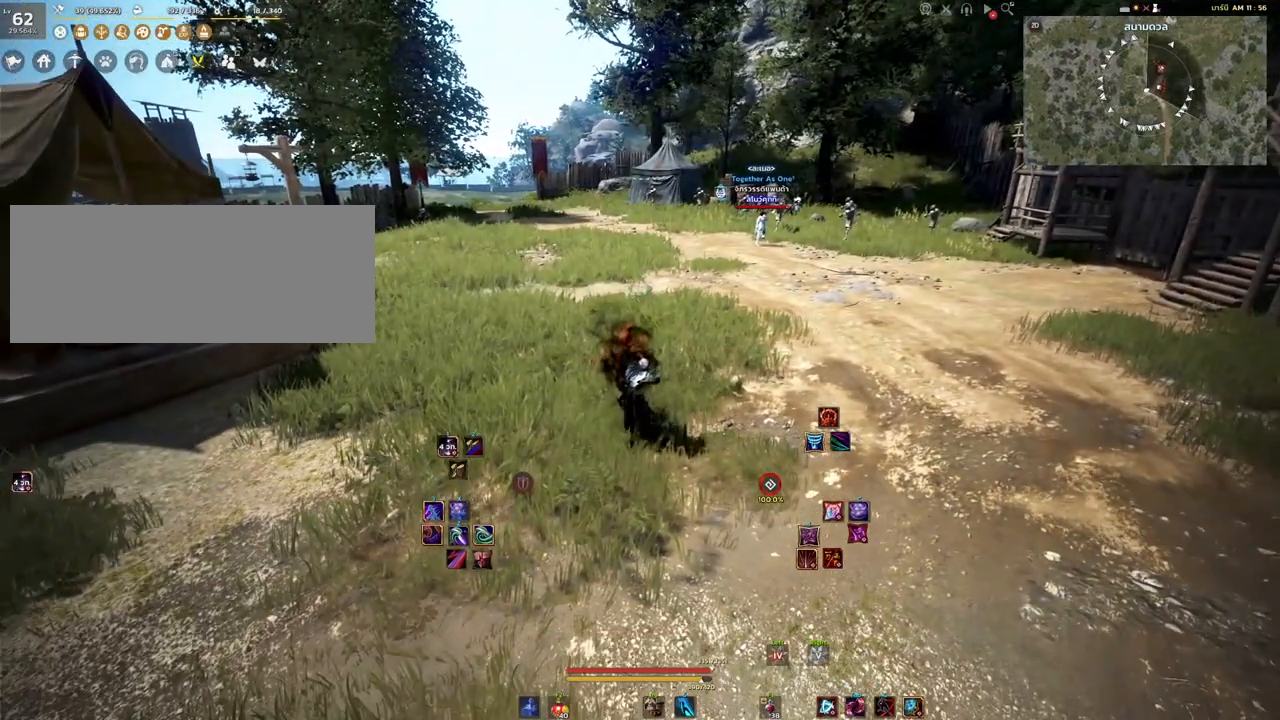
{"keys": [], "mouse": [], "events": []}
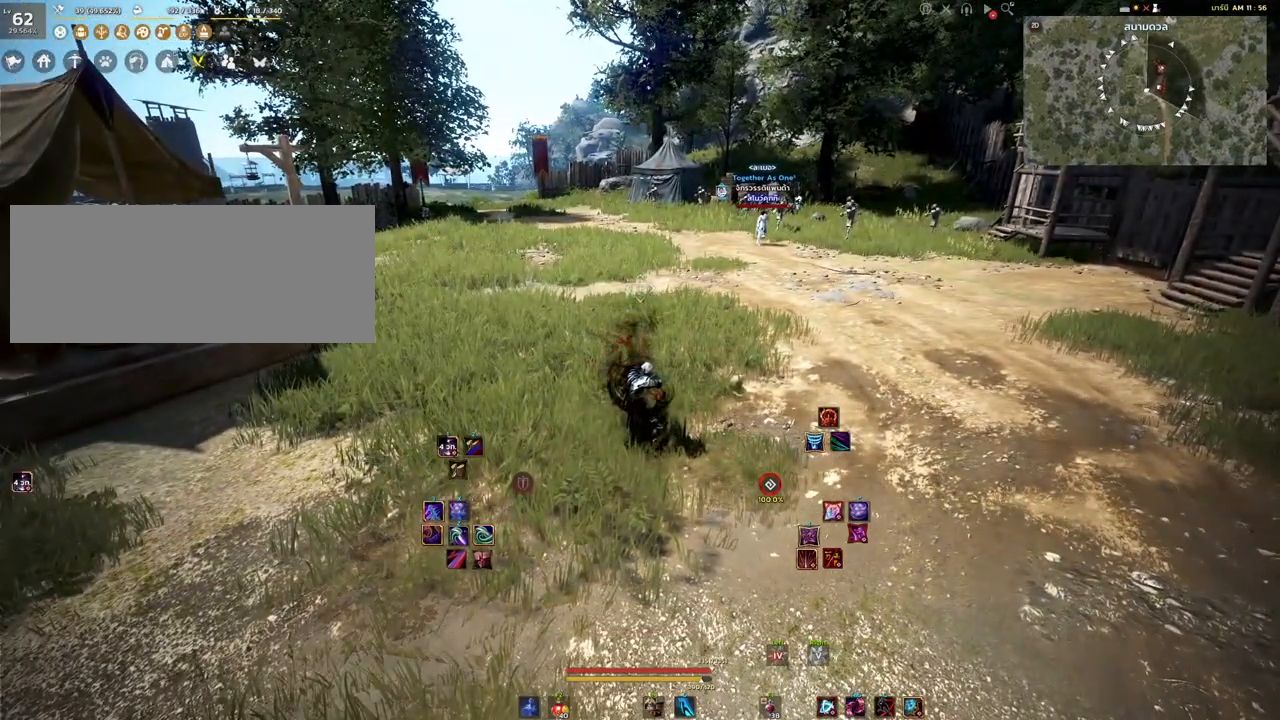
{"keys": ["d"], "mouse": [], "events": [[100, "s", "down"], [167, "a", "down"], [300, "s", "up"], [450, "a", "up"], [467, "d", "down"]]}
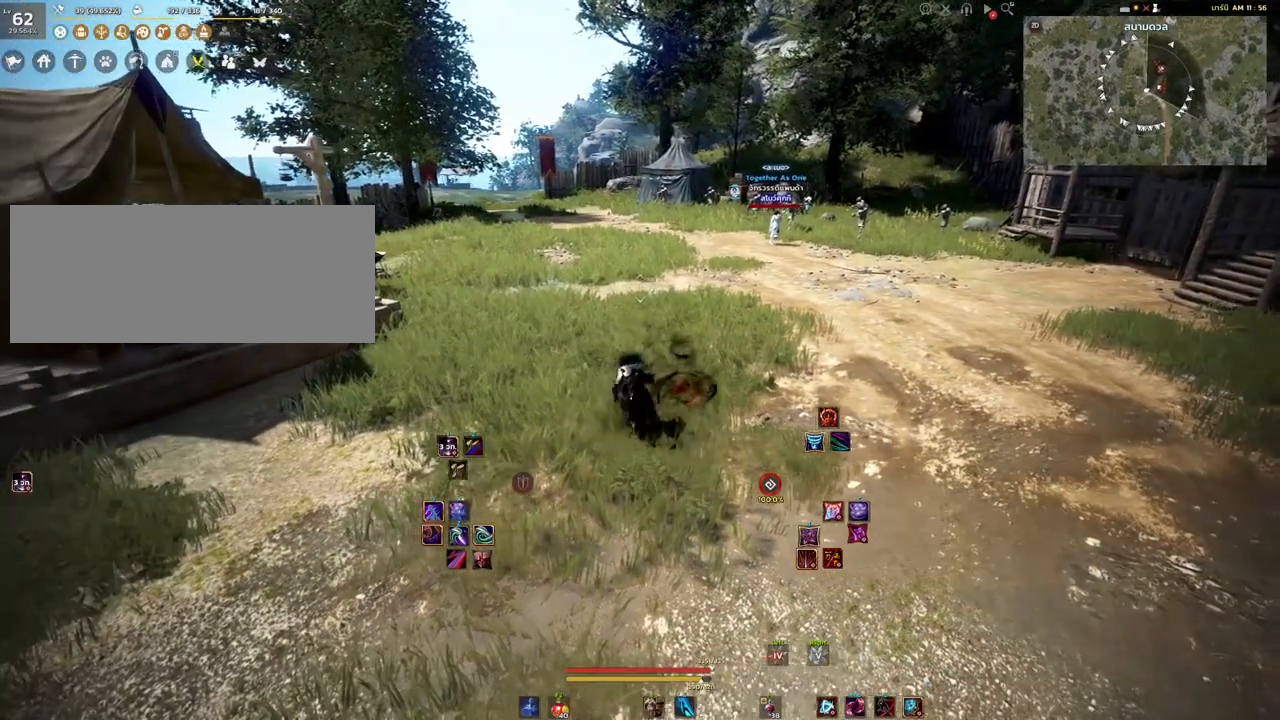
{"keys": [], "mouse": [], "events": [[167, "a", "down"], [167, "d", "up"], [383, "a", "up"]]}
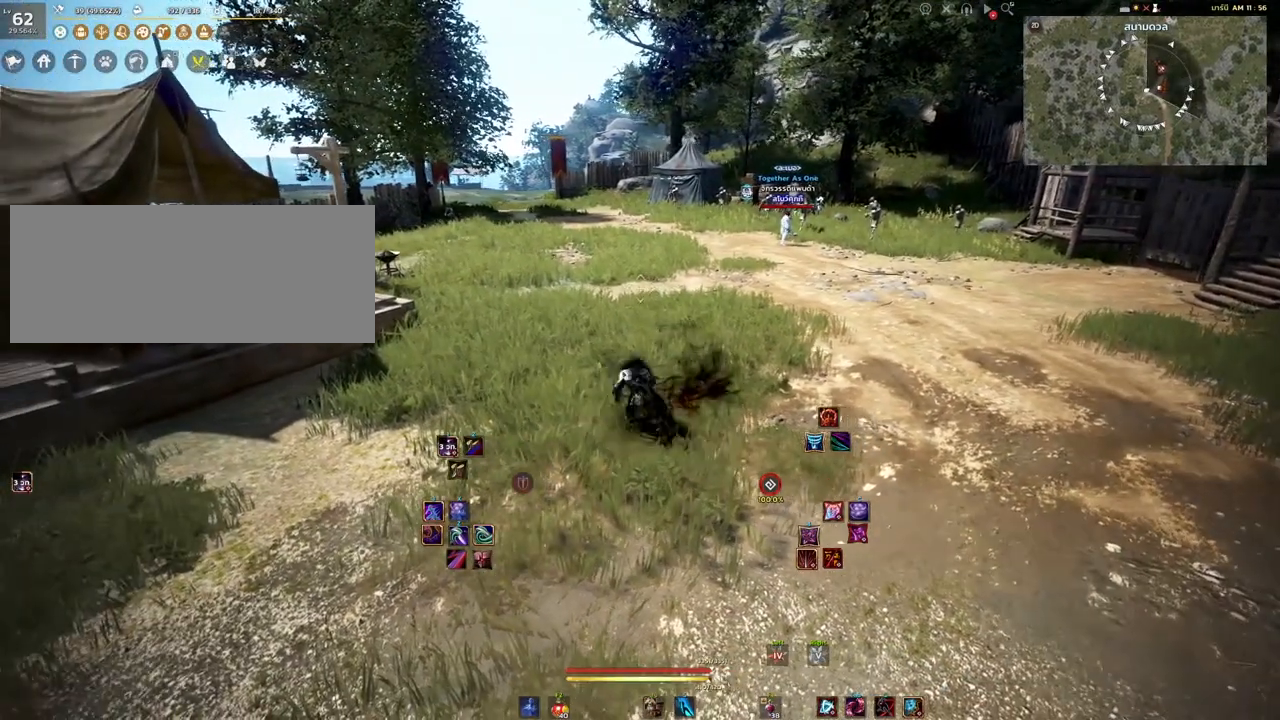
{"keys": ["d"], "mouse": [], "events": [[133, "a", "down"], [367, "a", "up"], [400, "d", "down"]]}
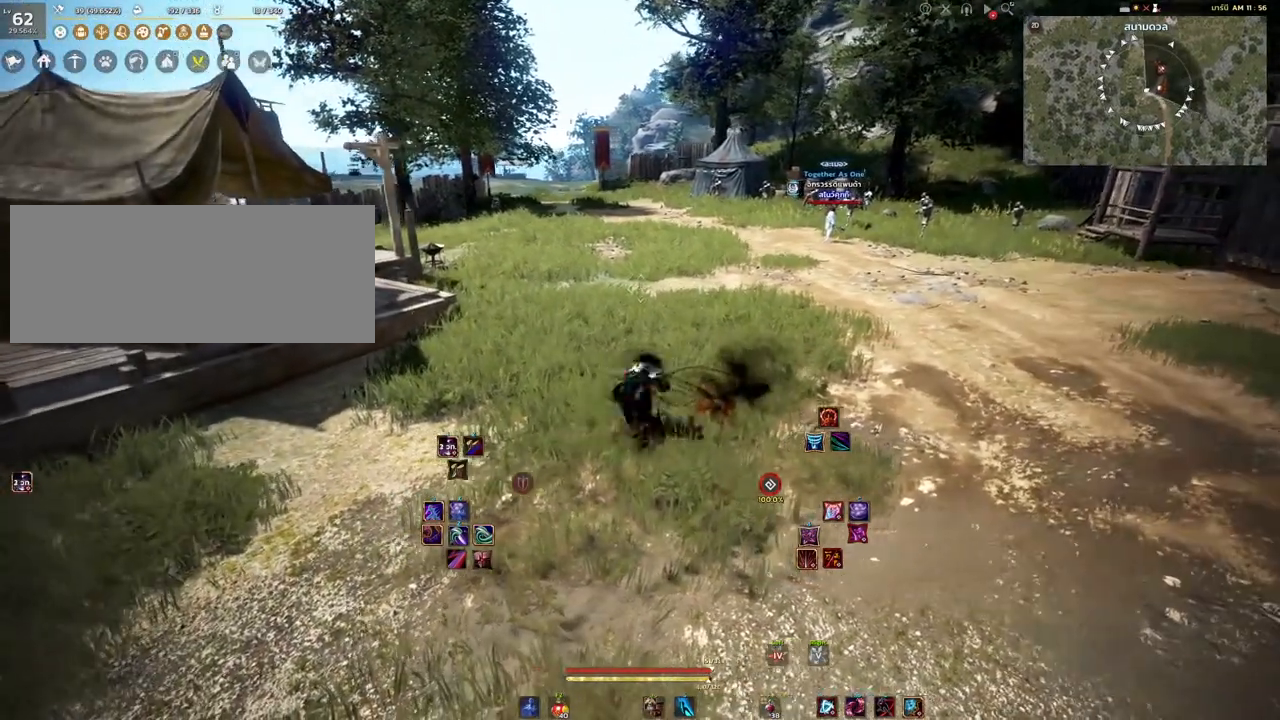
{"keys": [], "mouse": [], "events": [[33, "q", "down"], [83, "d", "up"], [150, "q", "up"]]}
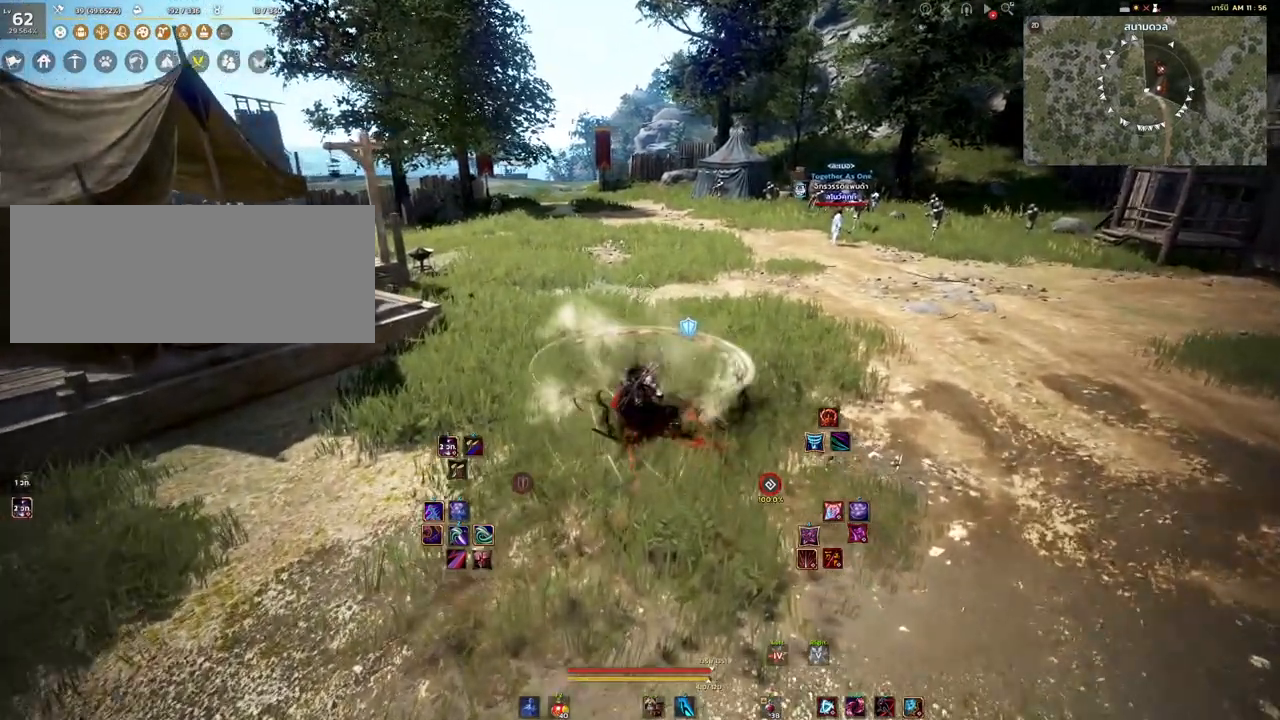
{"keys": [], "mouse": [], "events": []}
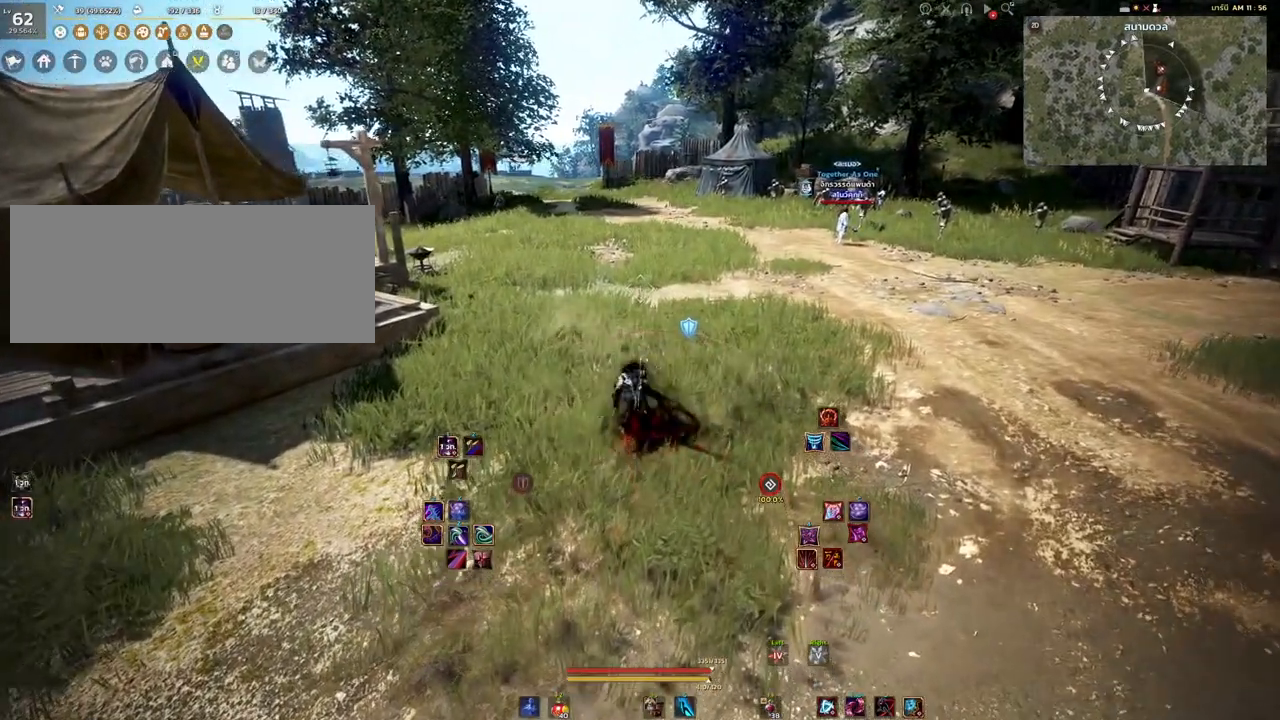
{"keys": [], "mouse": [], "events": []}
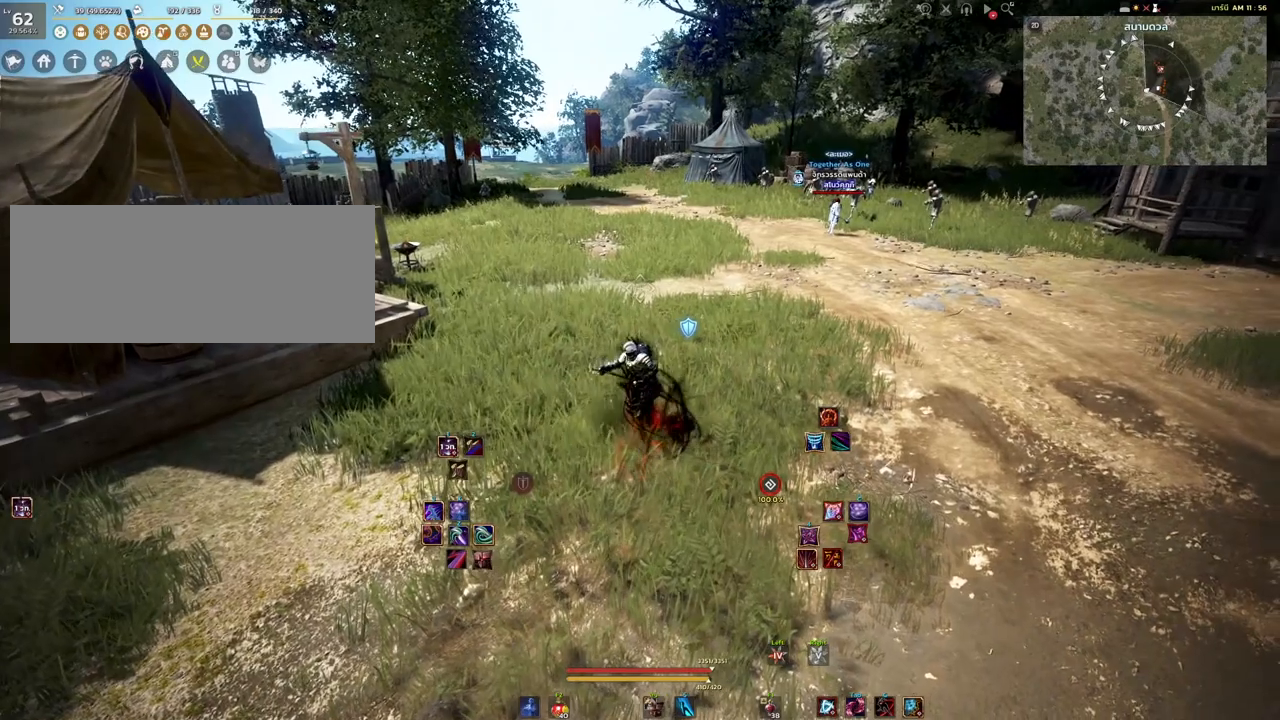
{"keys": [], "mouse": [], "events": []}
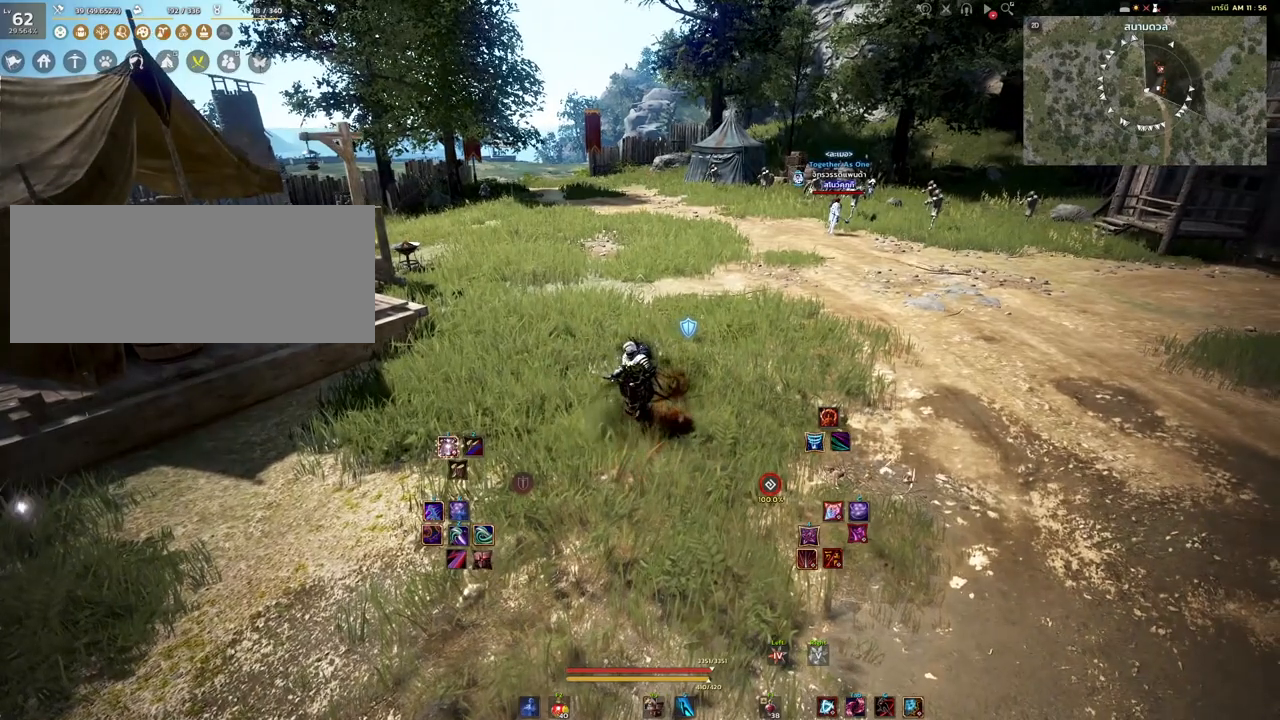
{"keys": [], "mouse": [], "events": []}
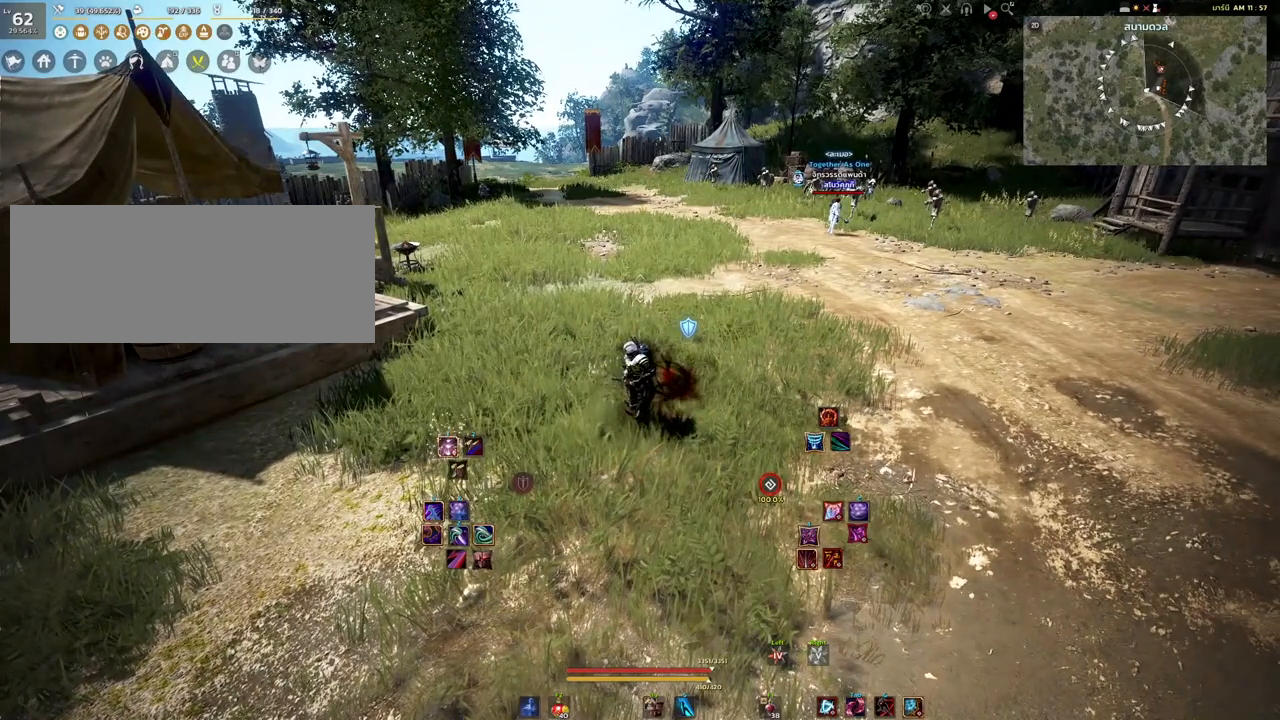
{"keys": [], "mouse": [], "events": []}
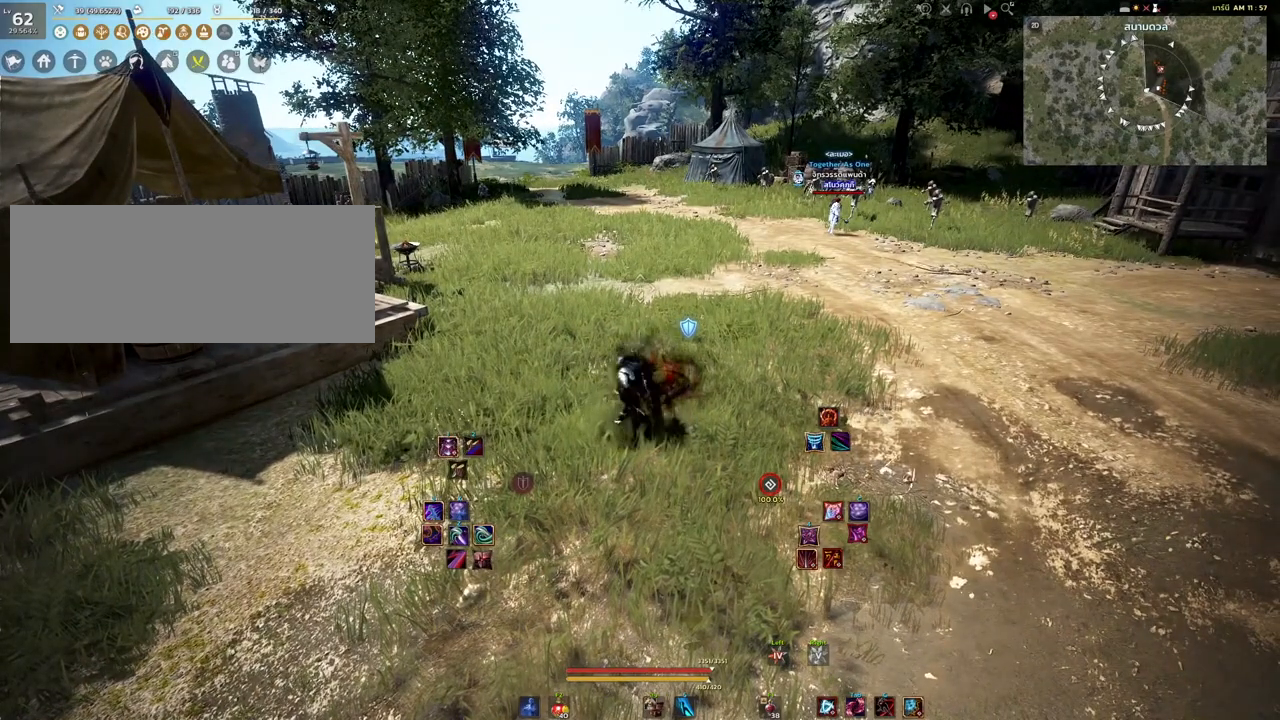
{"keys": [], "mouse": [], "events": []}